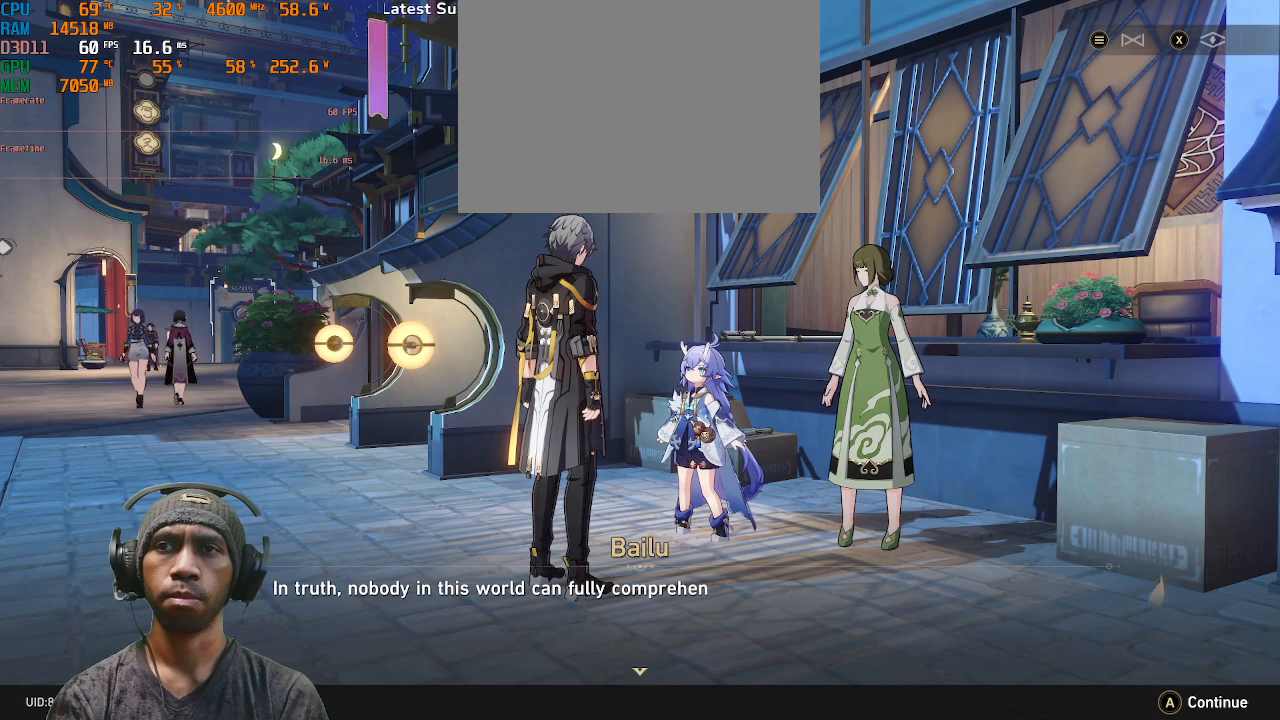
Gameplay with a controller (PlayStation layout); each line is a JSON object with the inputs held at the frame after it. "events" lists button and stick changes between this image and that frame as [ms after this image, input, new state], when the widget could be followed in between. Not read: L3 R1 R3.
{"buttons": ["R2"], "left_stick": "center", "right_stick": "center", "events": []}
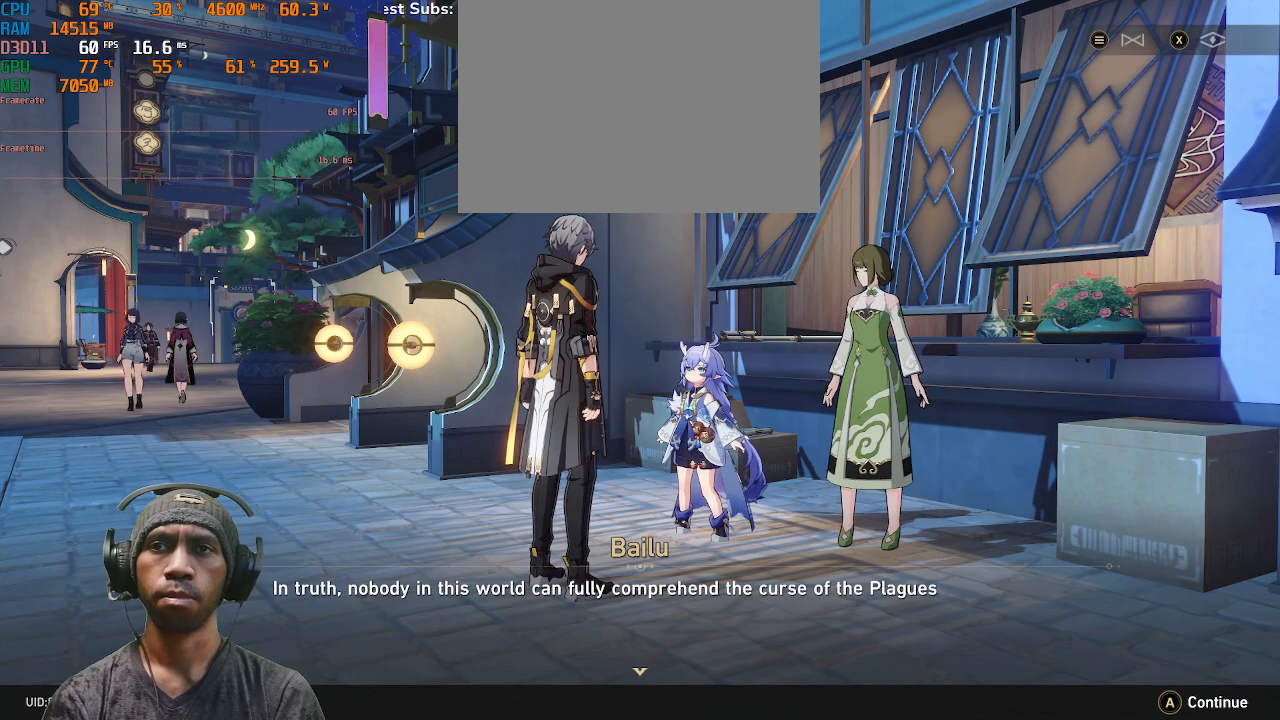
{"buttons": ["R2"], "left_stick": "center", "right_stick": "center", "events": []}
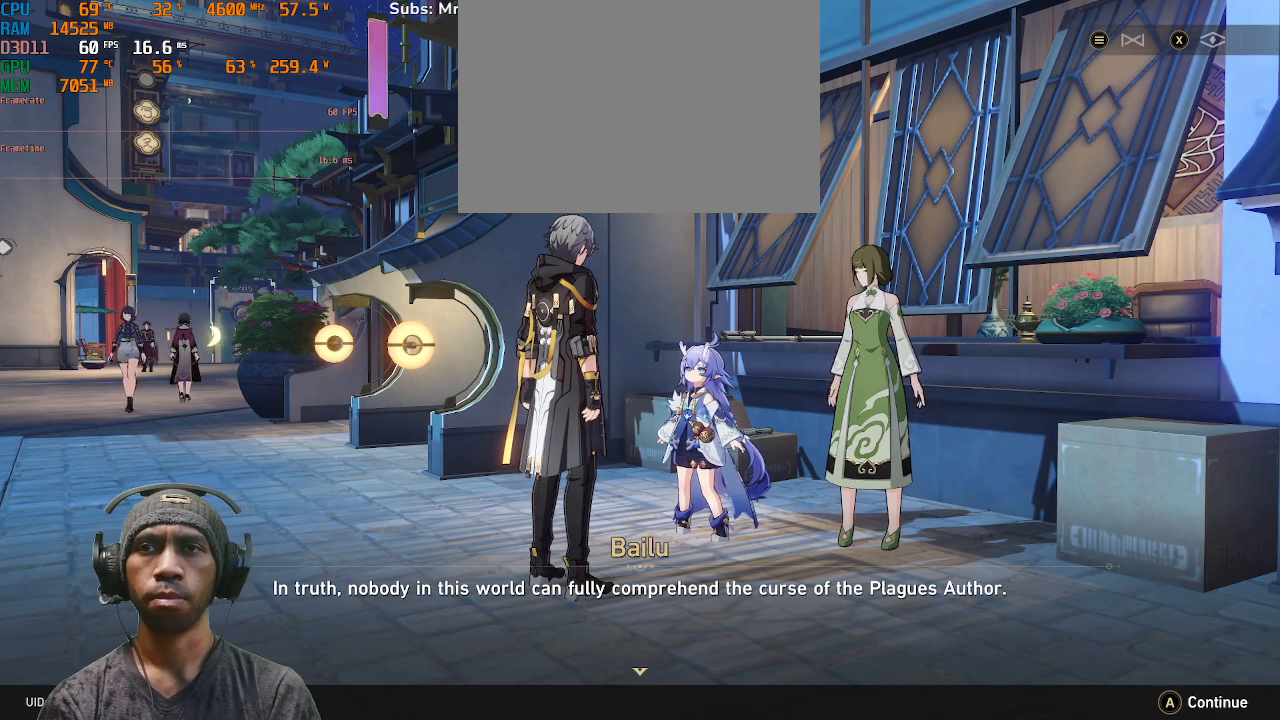
{"buttons": ["R2"], "left_stick": "center", "right_stick": "center", "events": []}
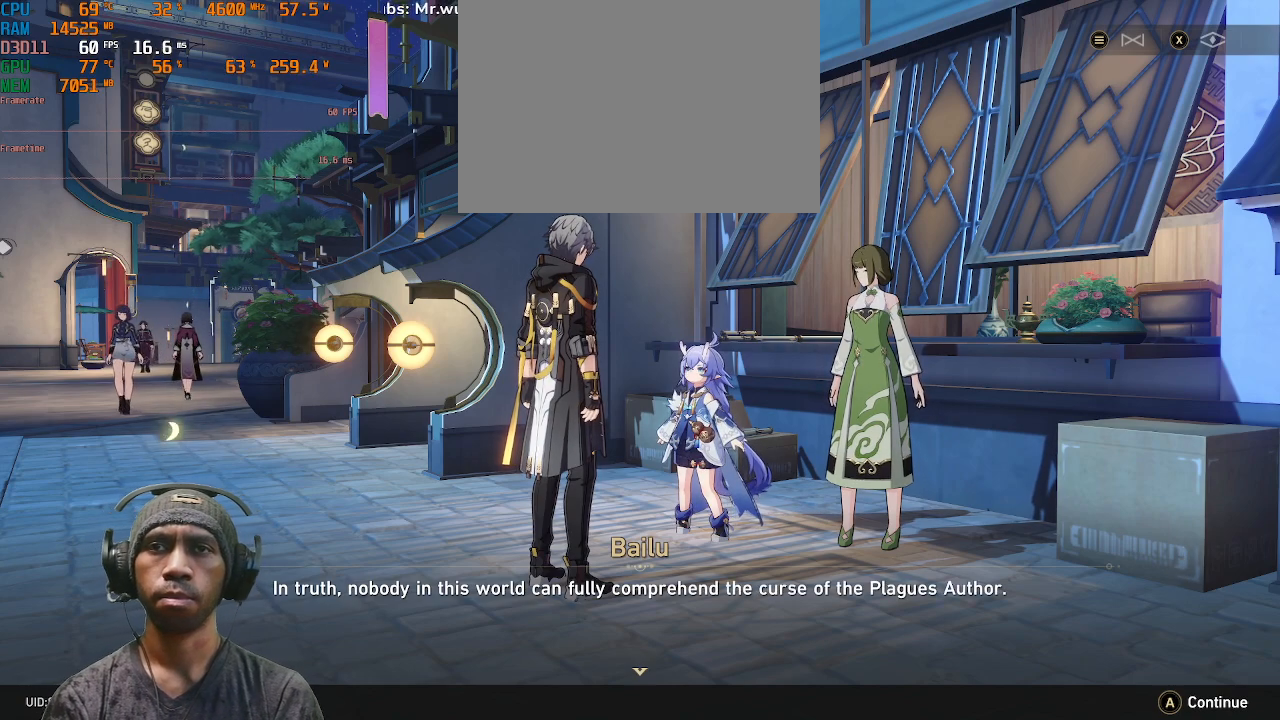
{"buttons": ["R2"], "left_stick": "center", "right_stick": "center", "events": []}
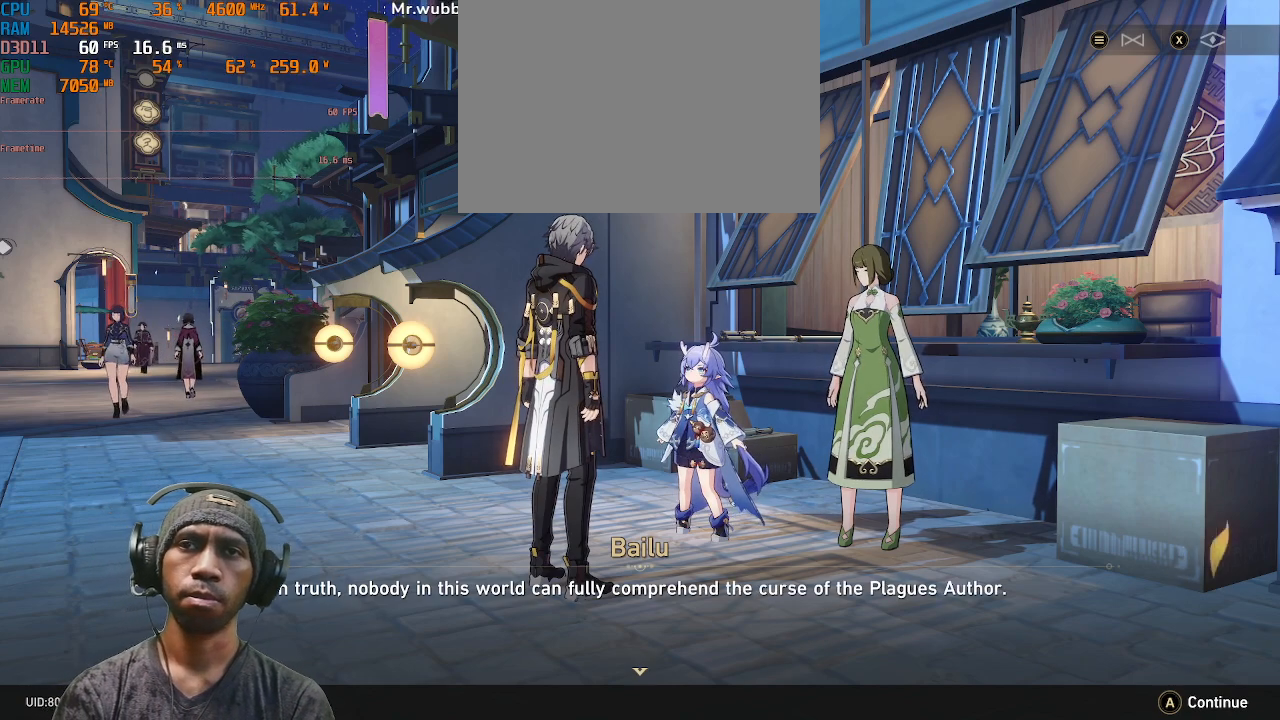
{"buttons": ["R2"], "left_stick": "center", "right_stick": "center", "events": []}
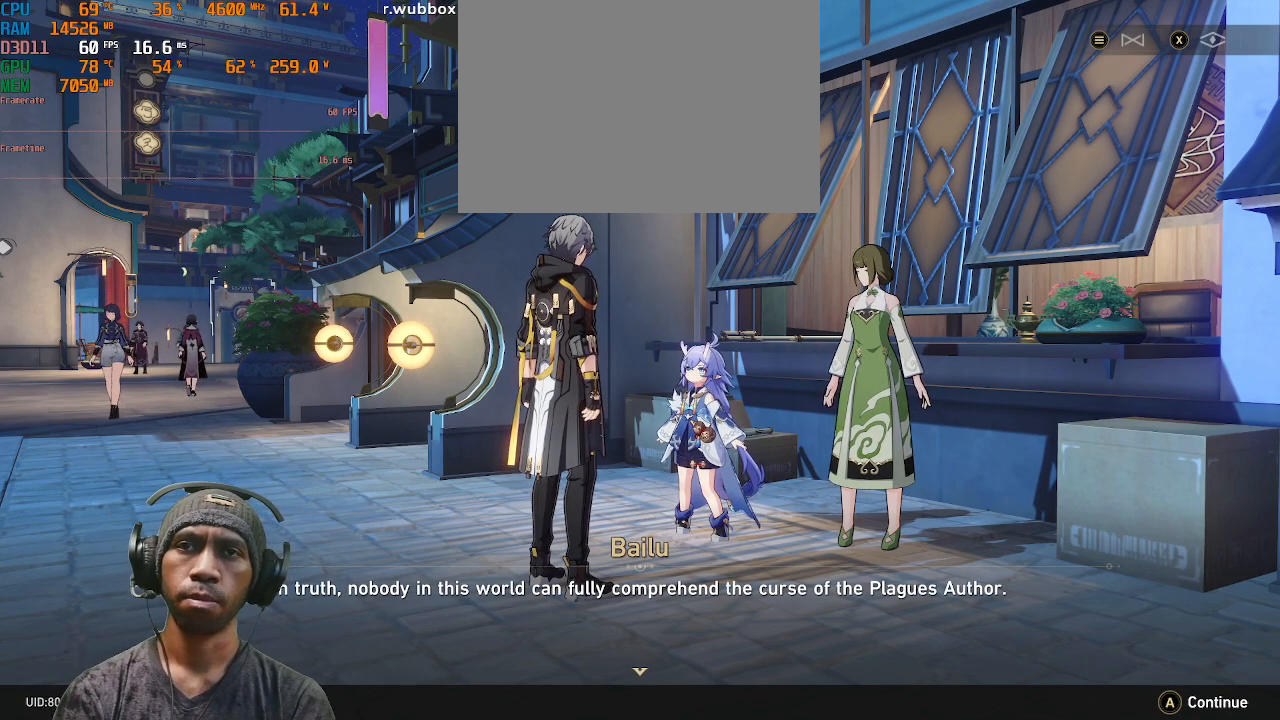
{"buttons": ["R2"], "left_stick": "center", "right_stick": "center", "events": []}
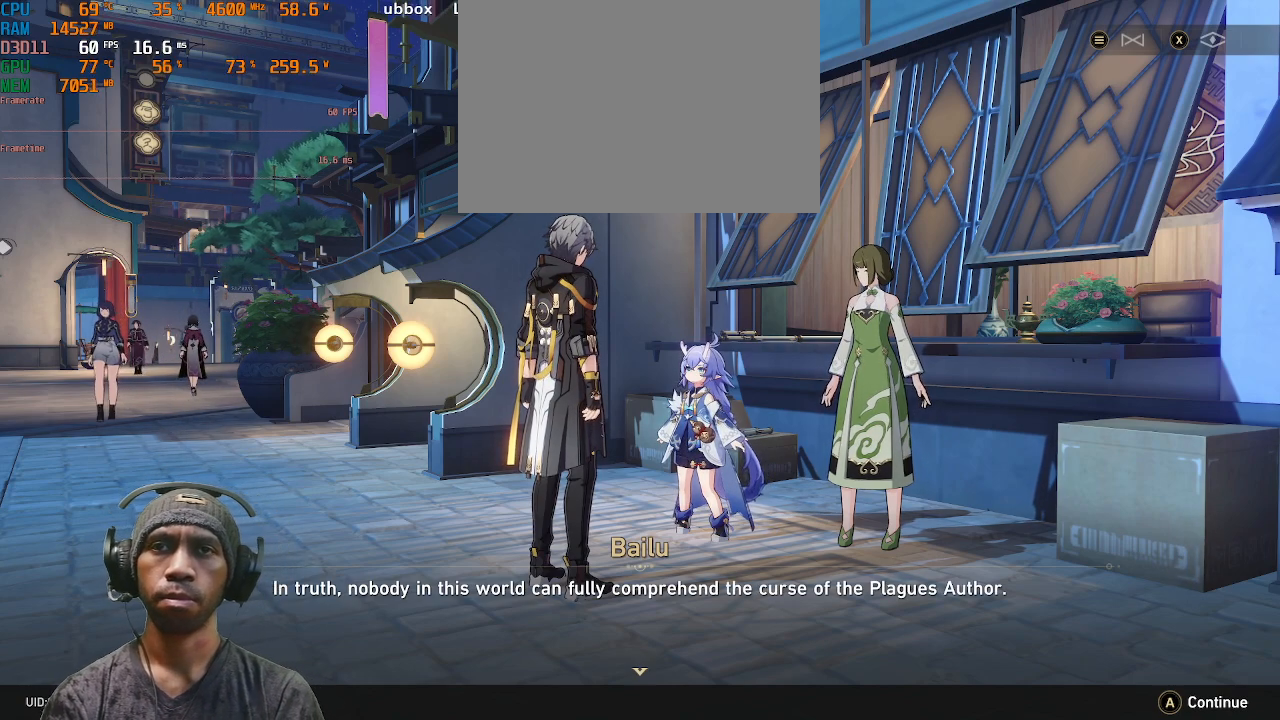
{"buttons": ["R2"], "left_stick": "center", "right_stick": "center", "events": []}
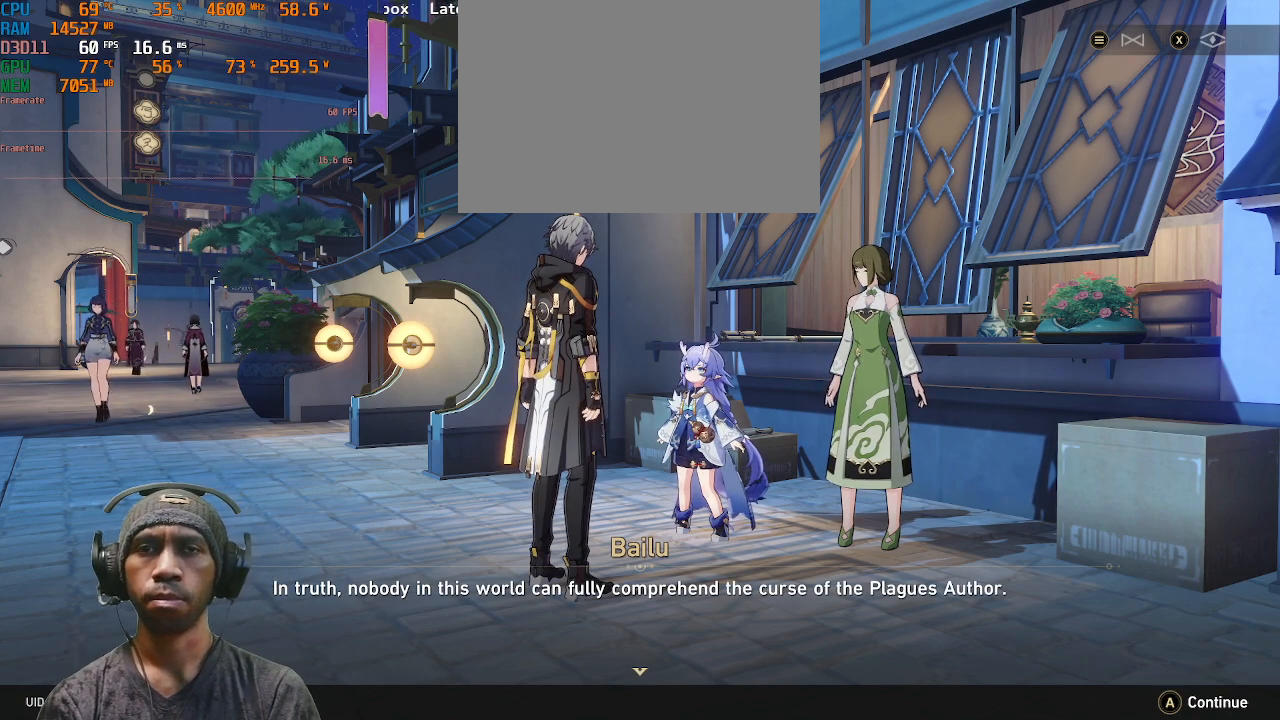
{"buttons": ["R2"], "left_stick": "center", "right_stick": "center", "events": []}
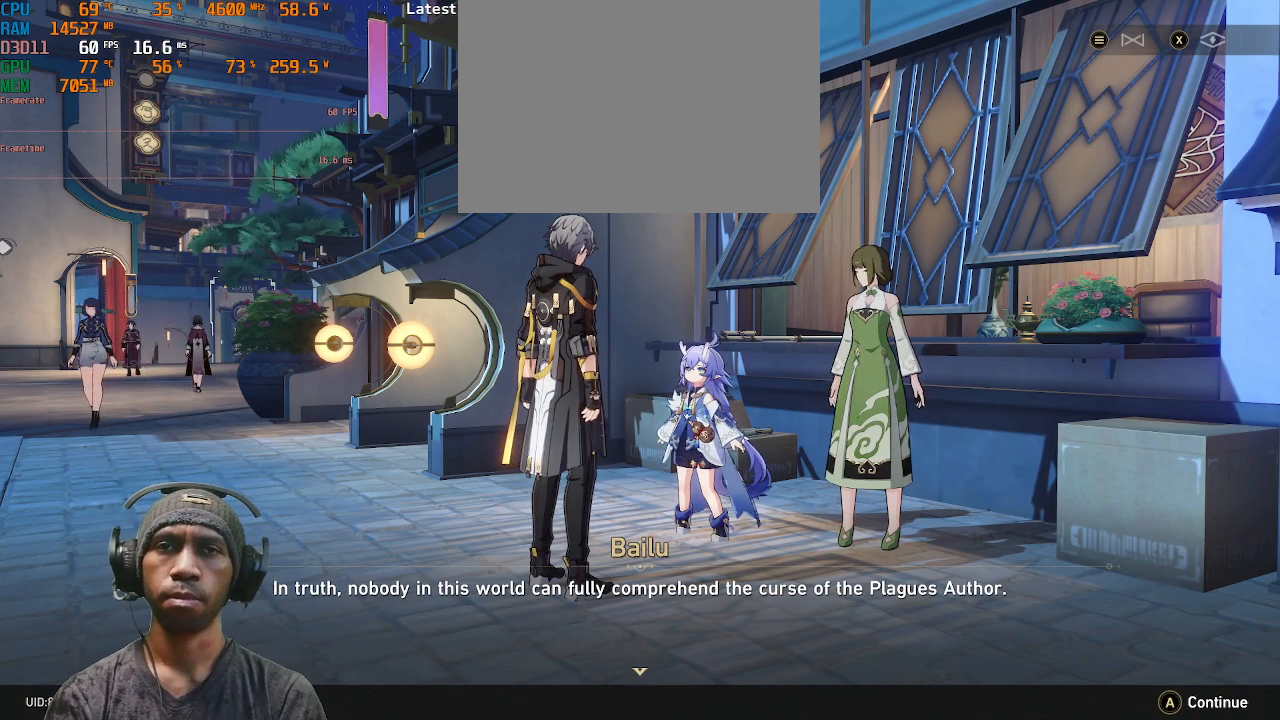
{"buttons": ["R2"], "left_stick": "center", "right_stick": "center", "events": []}
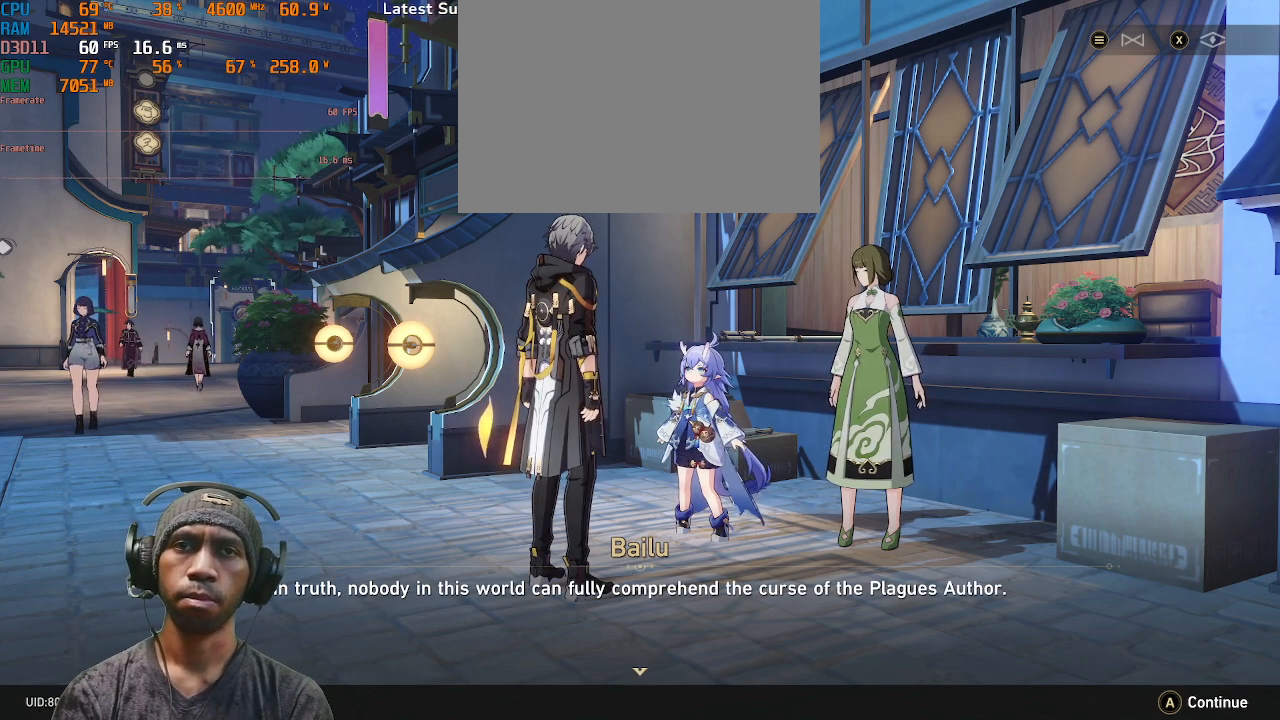
{"buttons": ["R2"], "left_stick": "center", "right_stick": "center", "events": []}
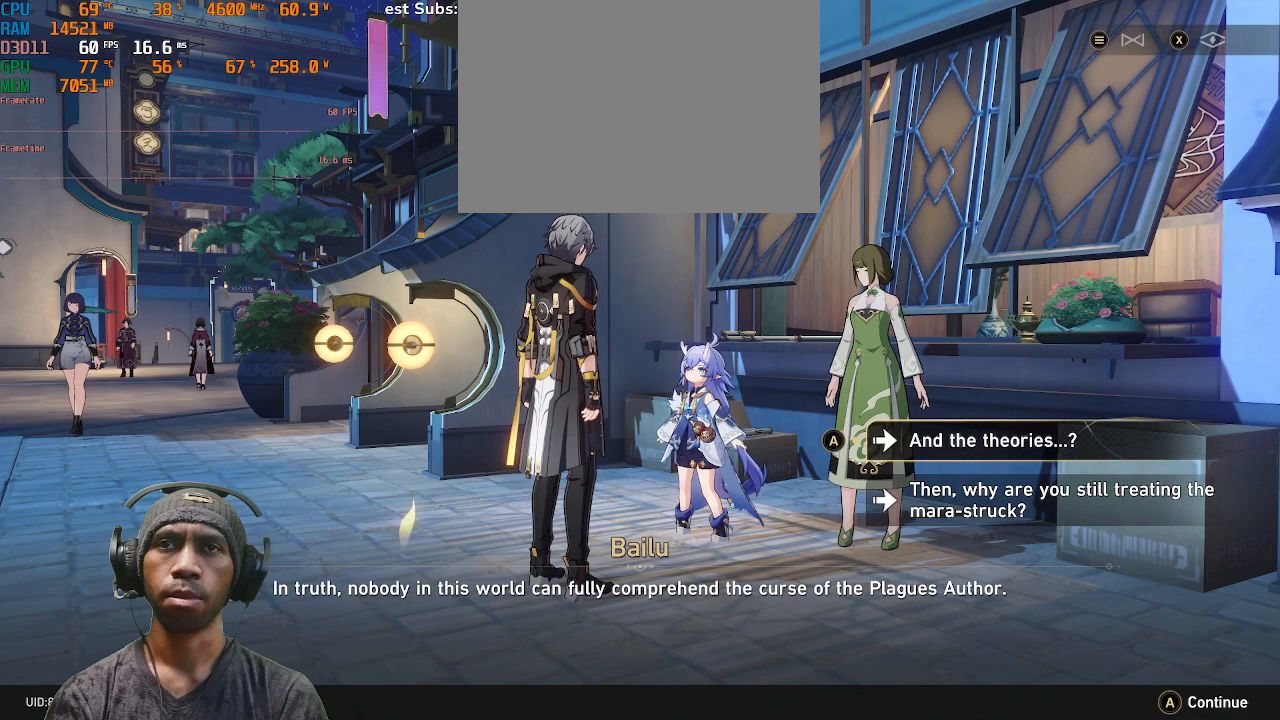
{"buttons": ["R2"], "left_stick": "center", "right_stick": "center", "events": []}
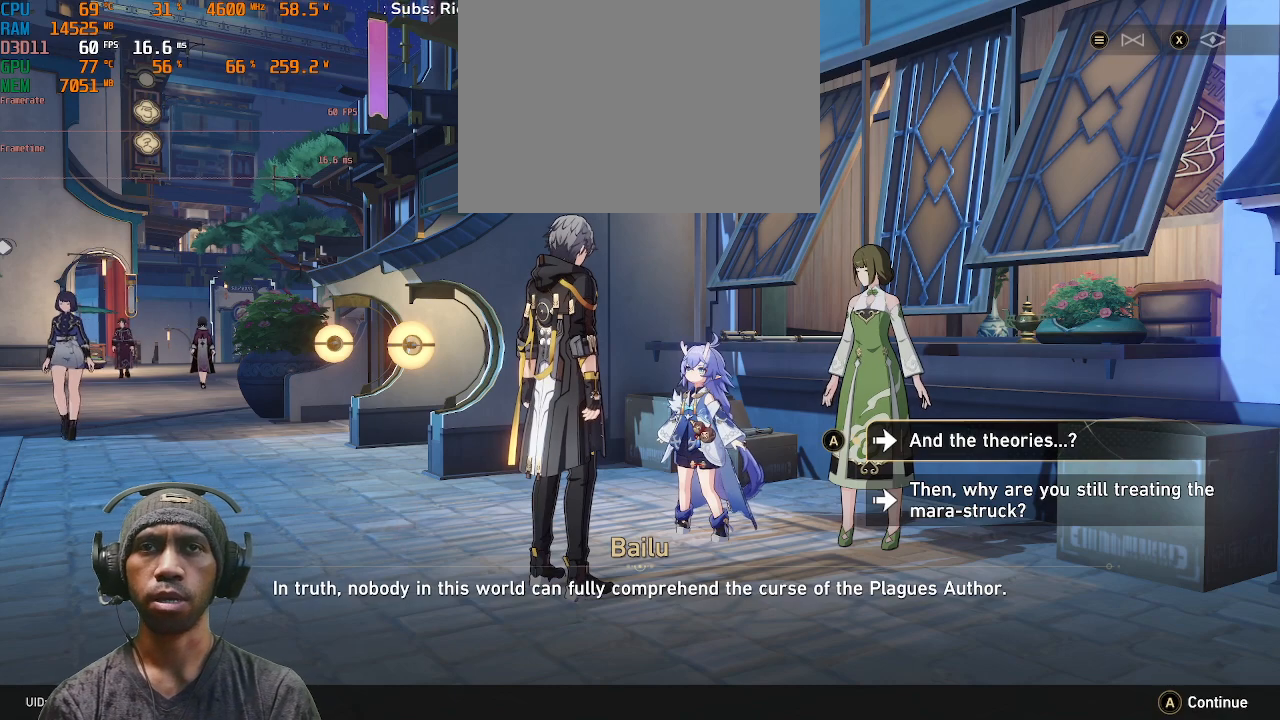
{"buttons": ["R2"], "left_stick": "center", "right_stick": "center", "events": []}
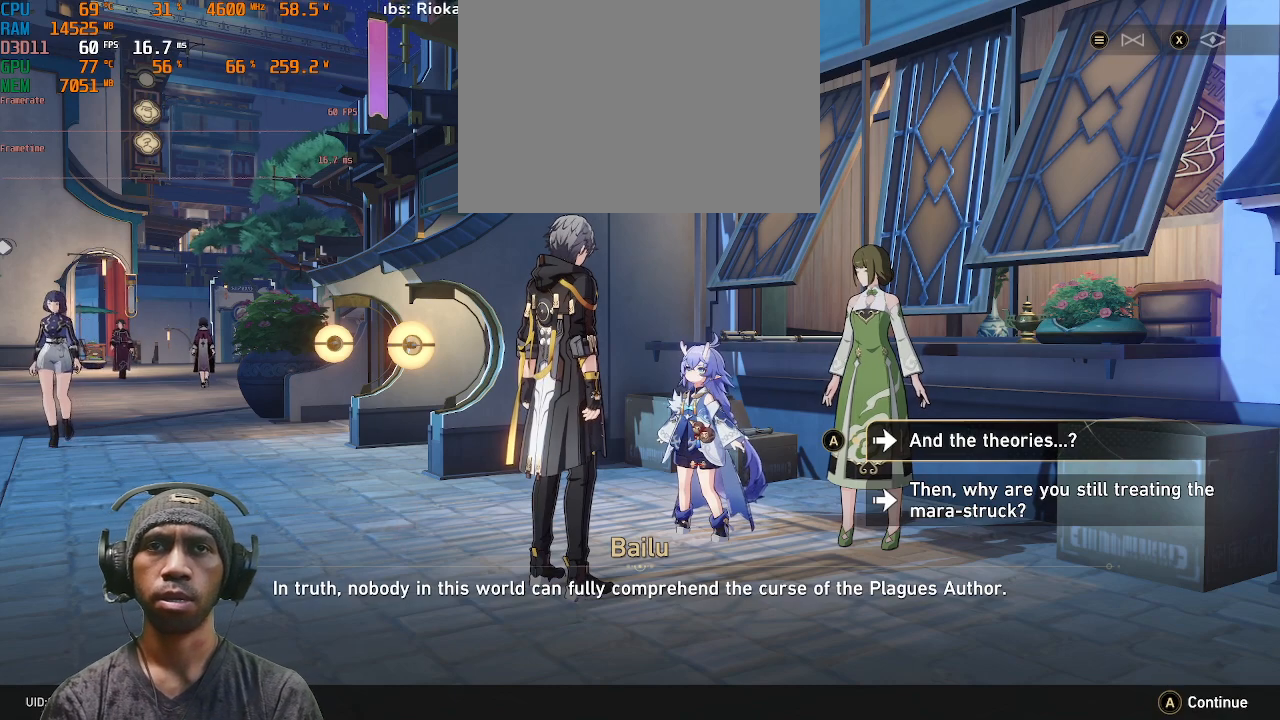
{"buttons": ["R2"], "left_stick": "center", "right_stick": "center", "events": [[67, "CROSS", "down"], [133, "CROSS", "up"]]}
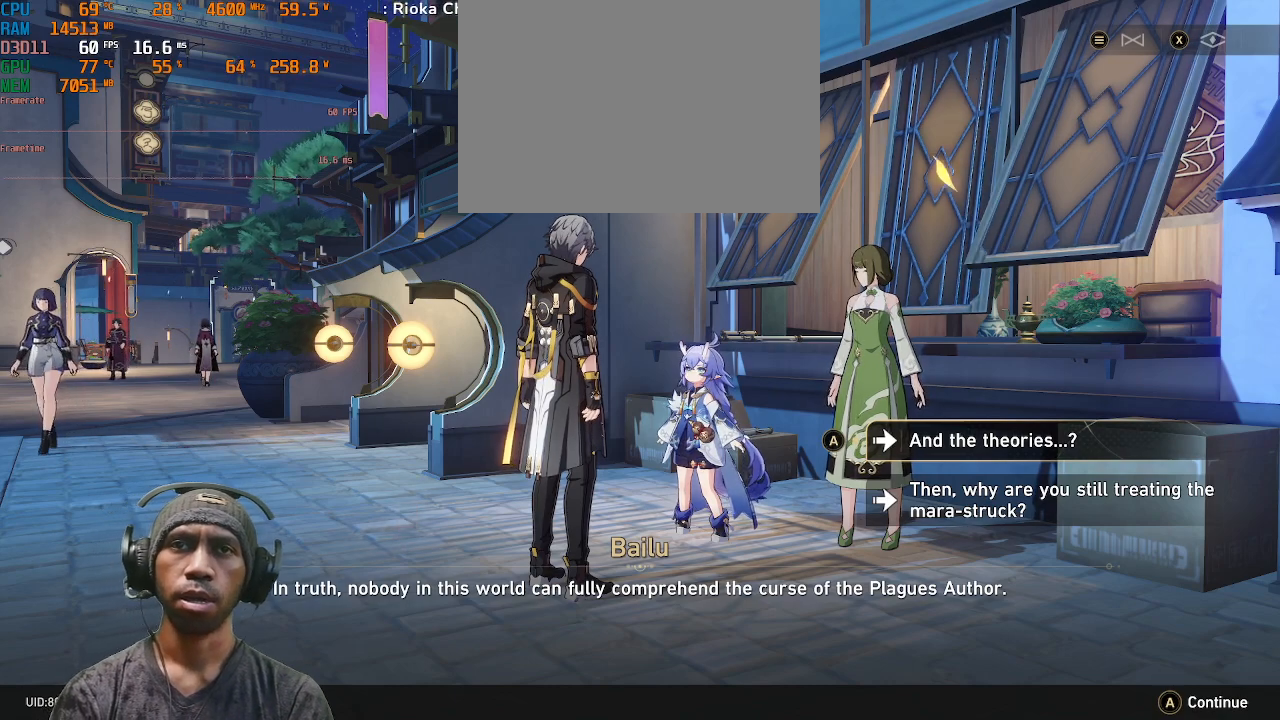
{"buttons": ["R2"], "left_stick": "center", "right_stick": "center", "events": []}
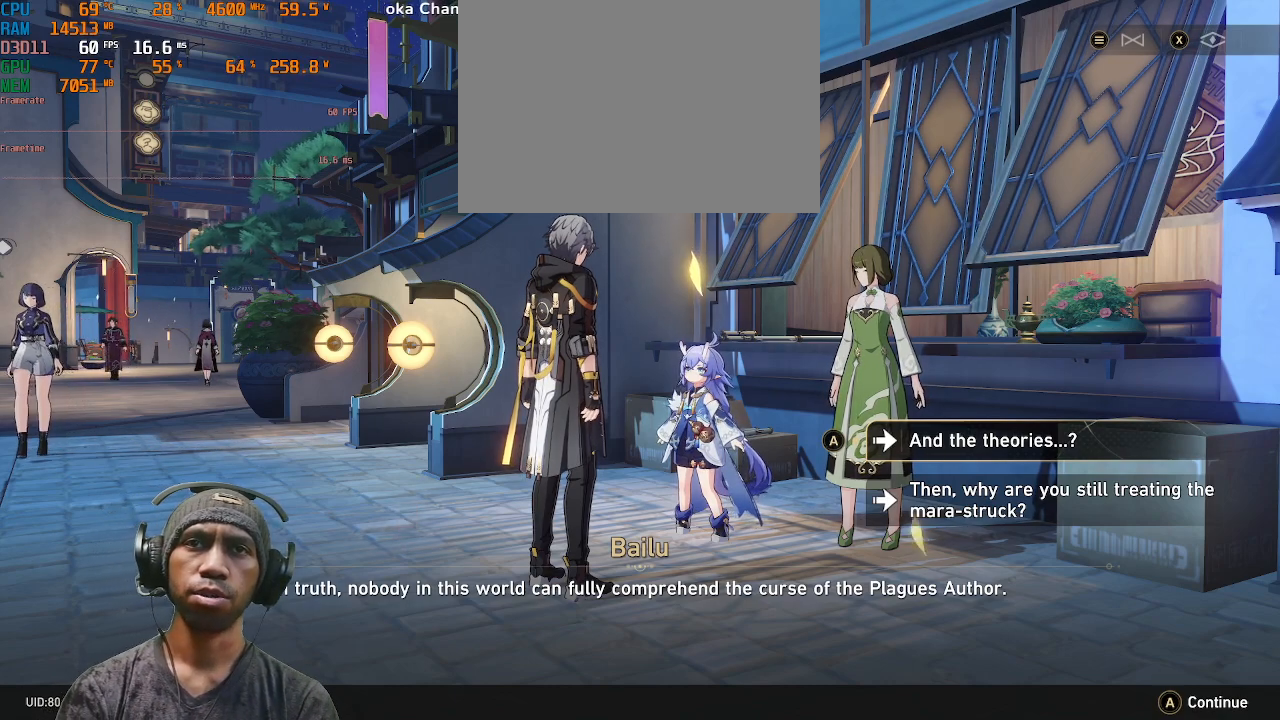
{"buttons": ["R2"], "left_stick": "down", "right_stick": "center", "events": [[367, "left_stick", "down"]]}
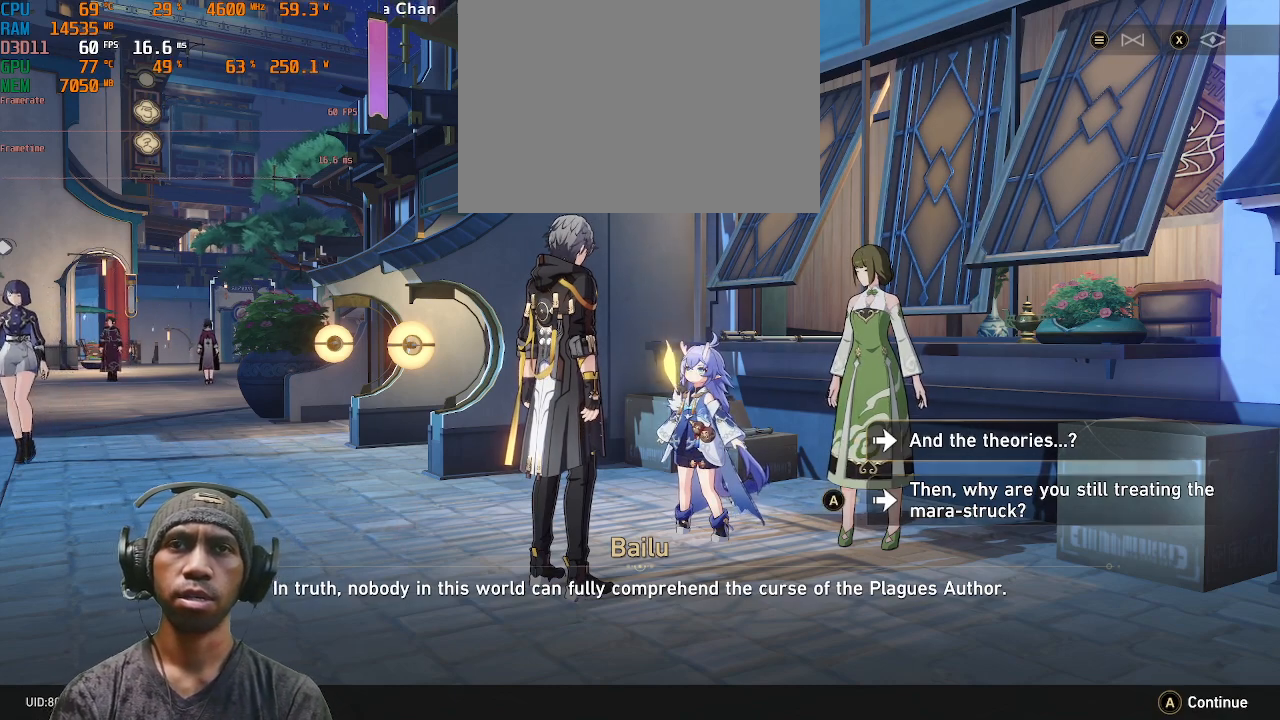
{"buttons": ["R2"], "left_stick": "center", "right_stick": "center", "events": [[100, "left_stick", "center"]]}
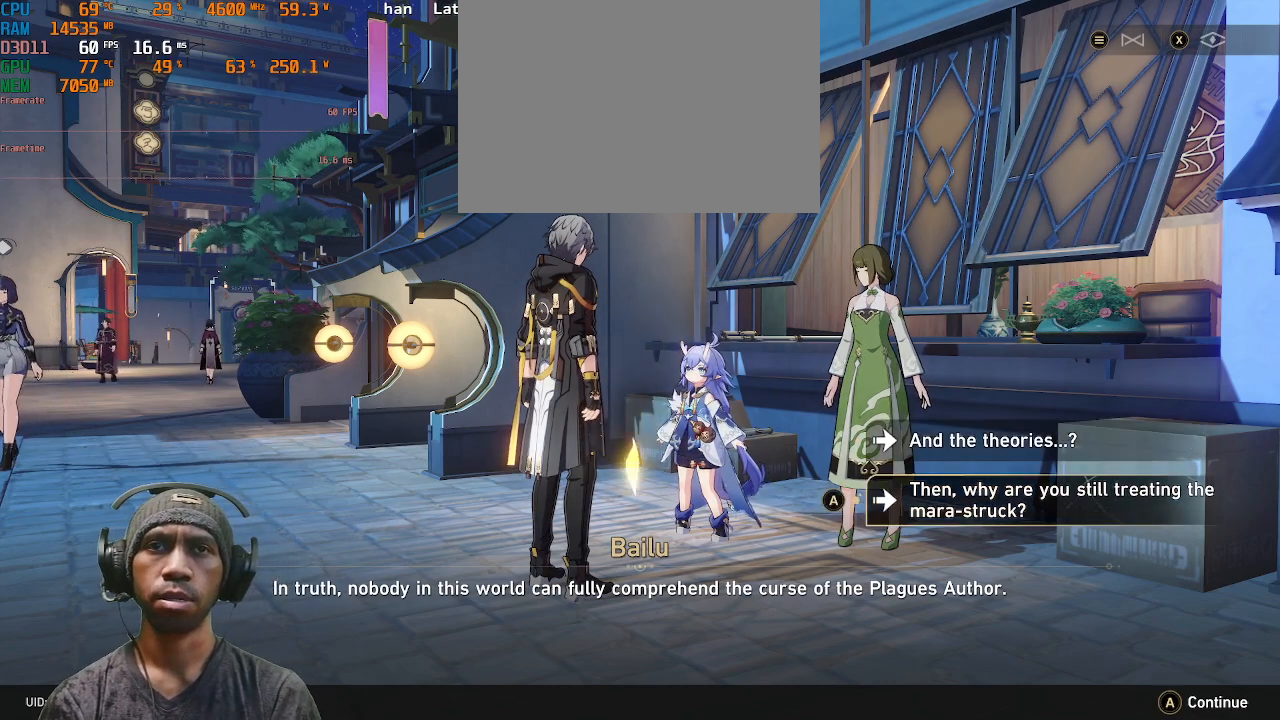
{"buttons": ["R2"], "left_stick": "center", "right_stick": "center", "events": []}
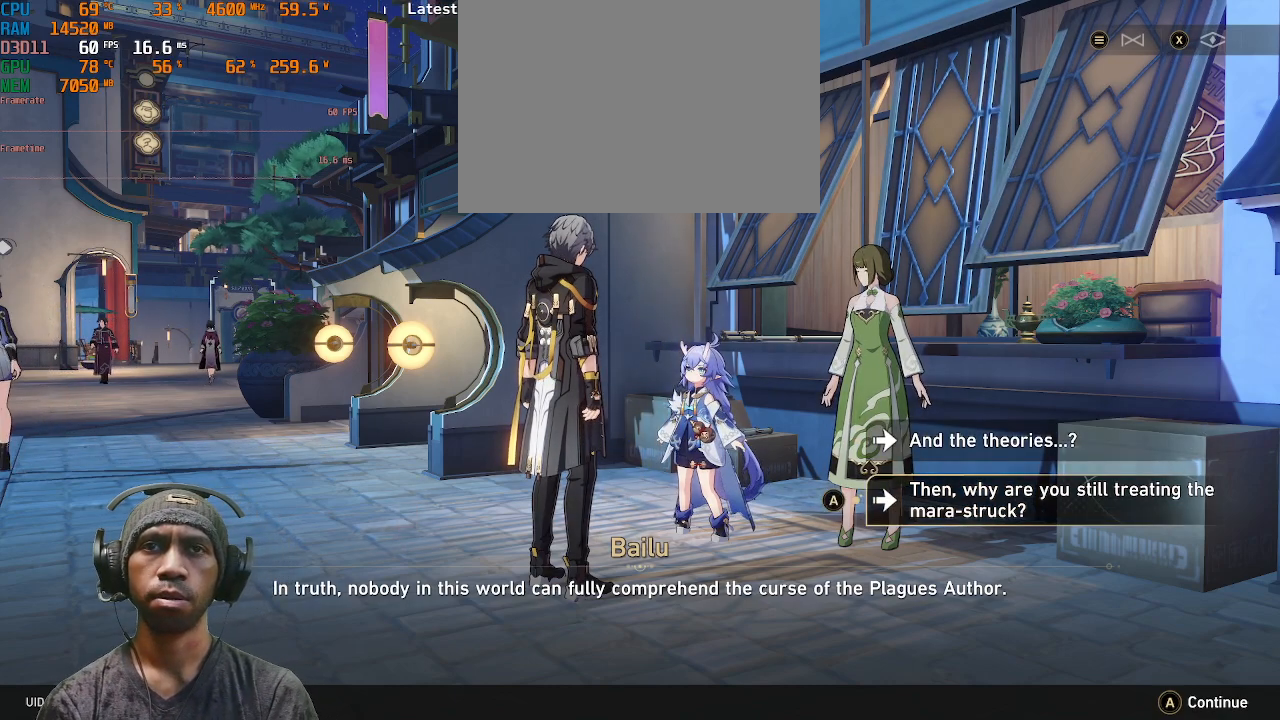
{"buttons": ["R2"], "left_stick": "center", "right_stick": "center", "events": []}
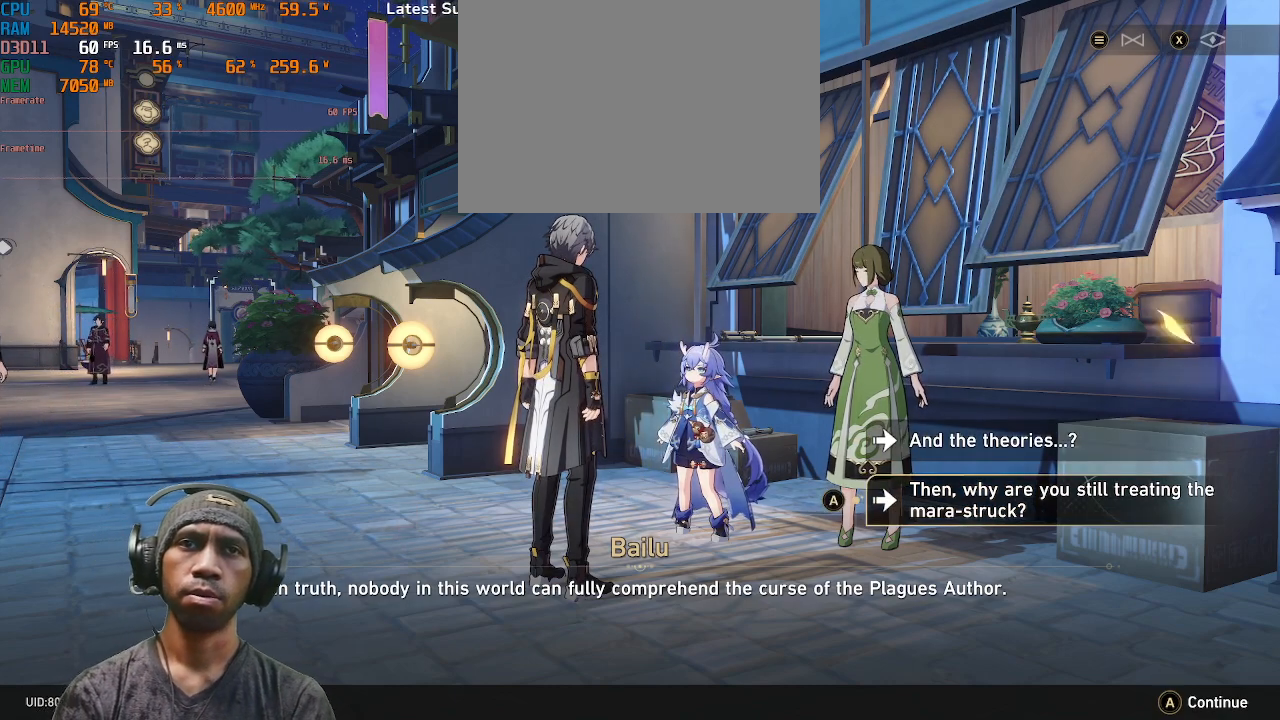
{"buttons": ["R2"], "left_stick": "center", "right_stick": "center", "events": []}
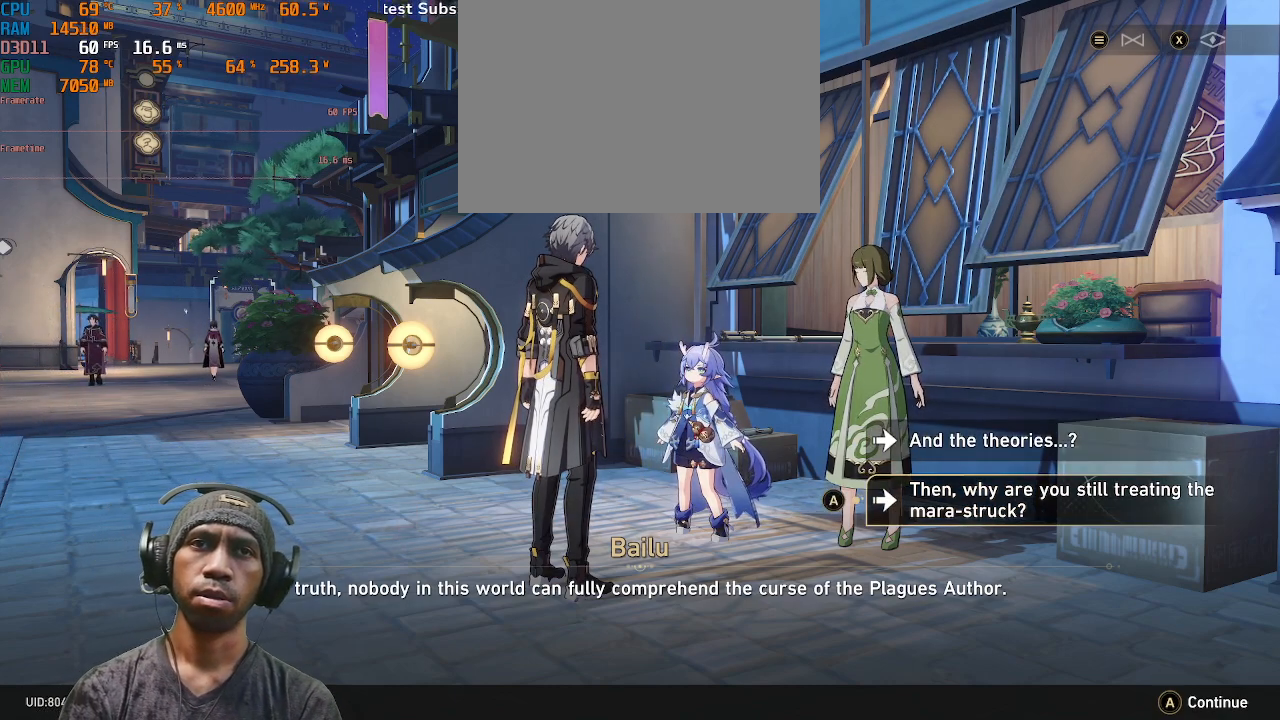
{"buttons": ["R2"], "left_stick": "center", "right_stick": "center", "events": []}
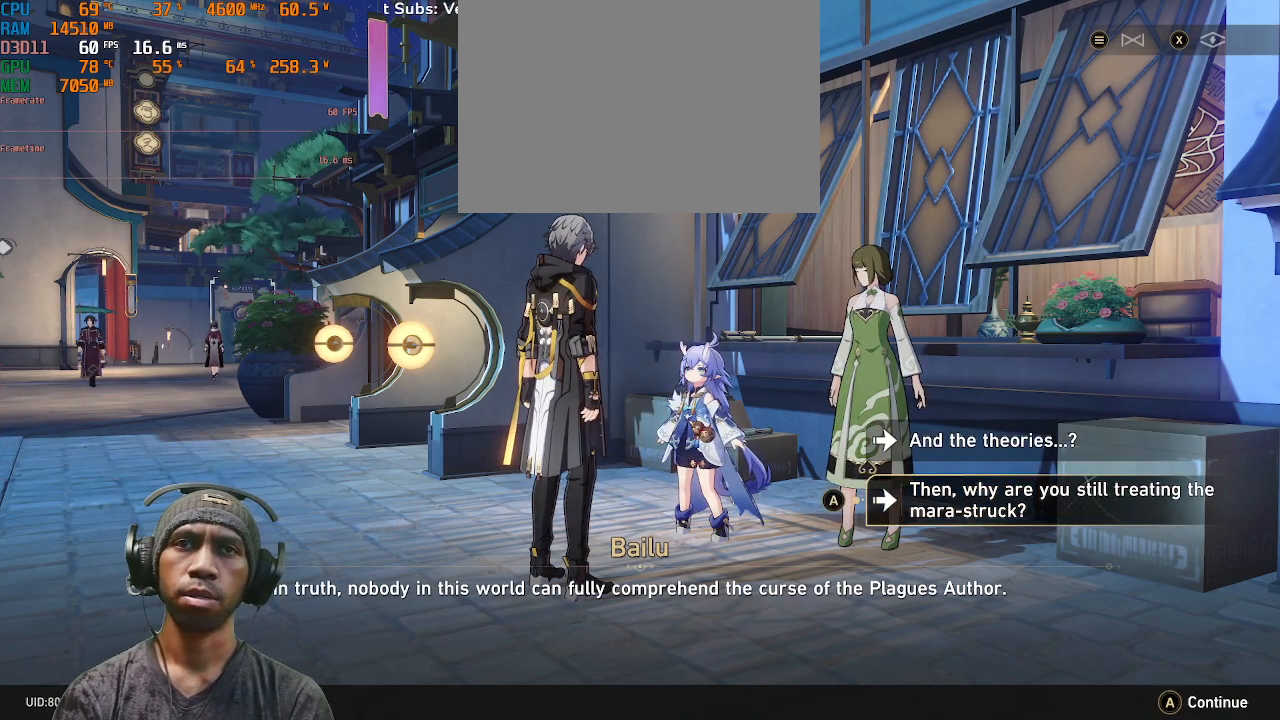
{"buttons": ["R2"], "left_stick": "up", "right_stick": "center", "events": [[350, "left_stick", "up"]]}
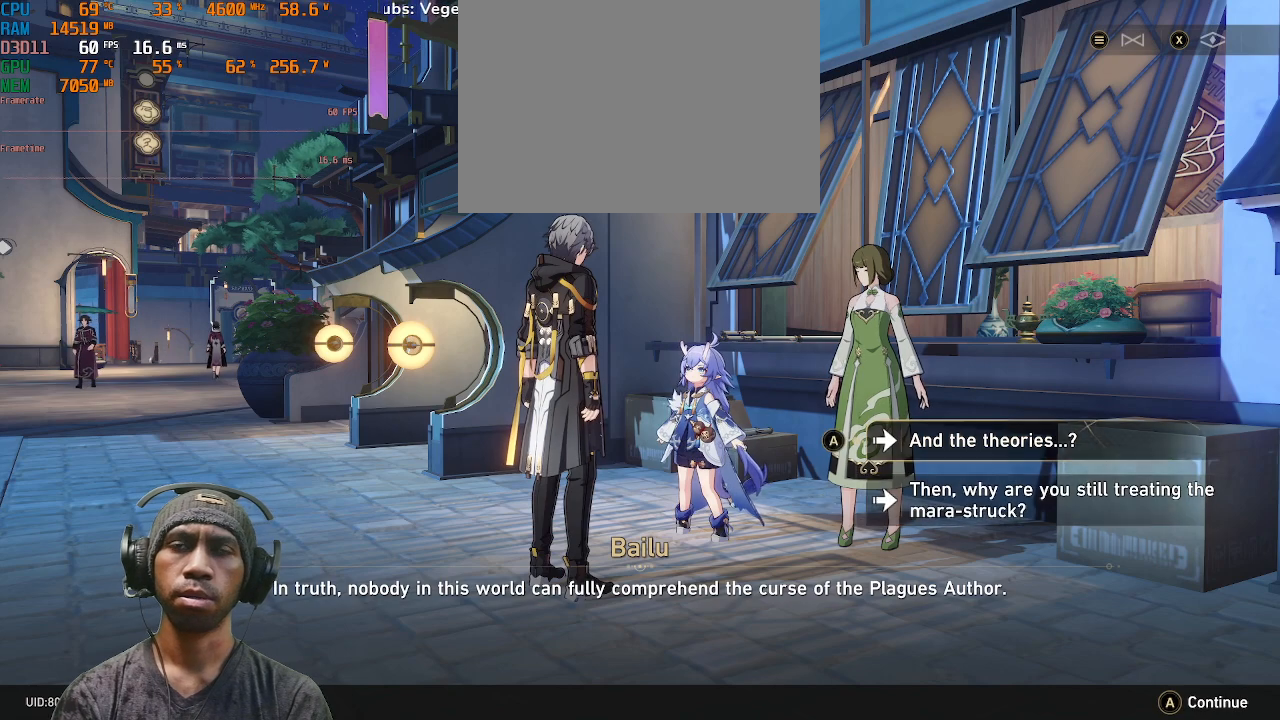
{"buttons": ["R2"], "left_stick": "center", "right_stick": "center", "events": [[83, "left_stick", "center"]]}
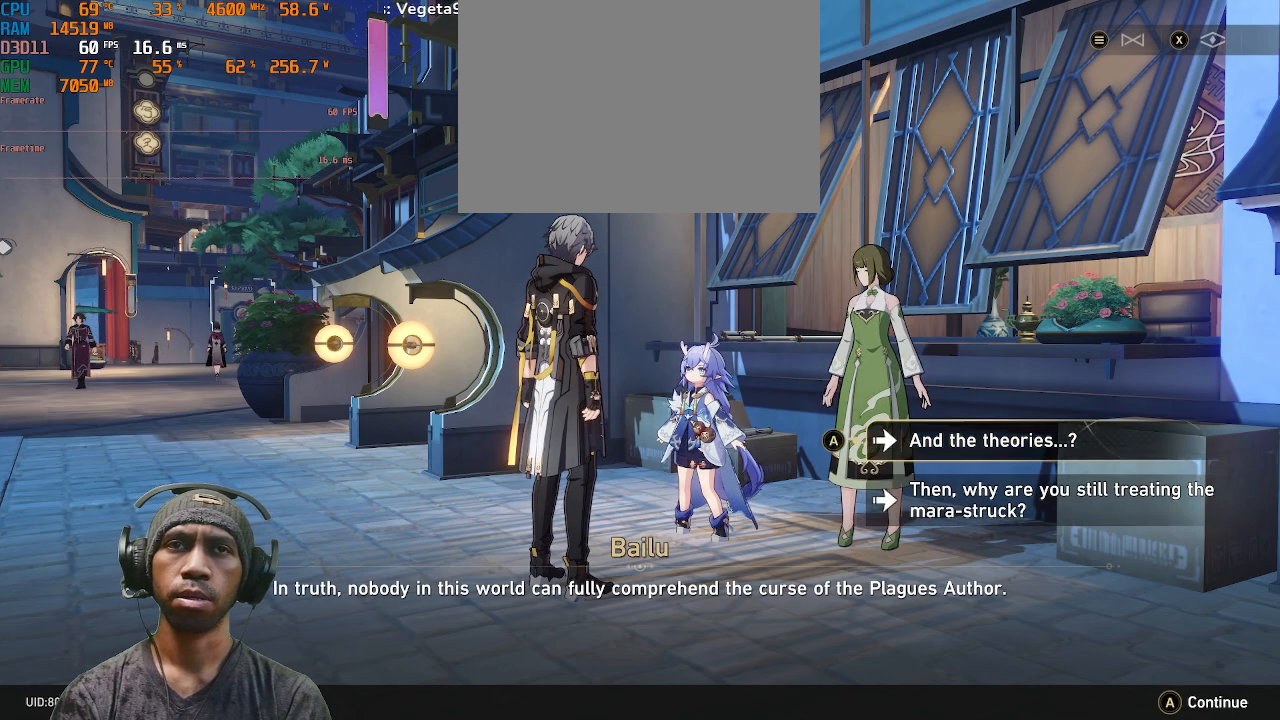
{"buttons": ["R2"], "left_stick": "center", "right_stick": "center", "events": []}
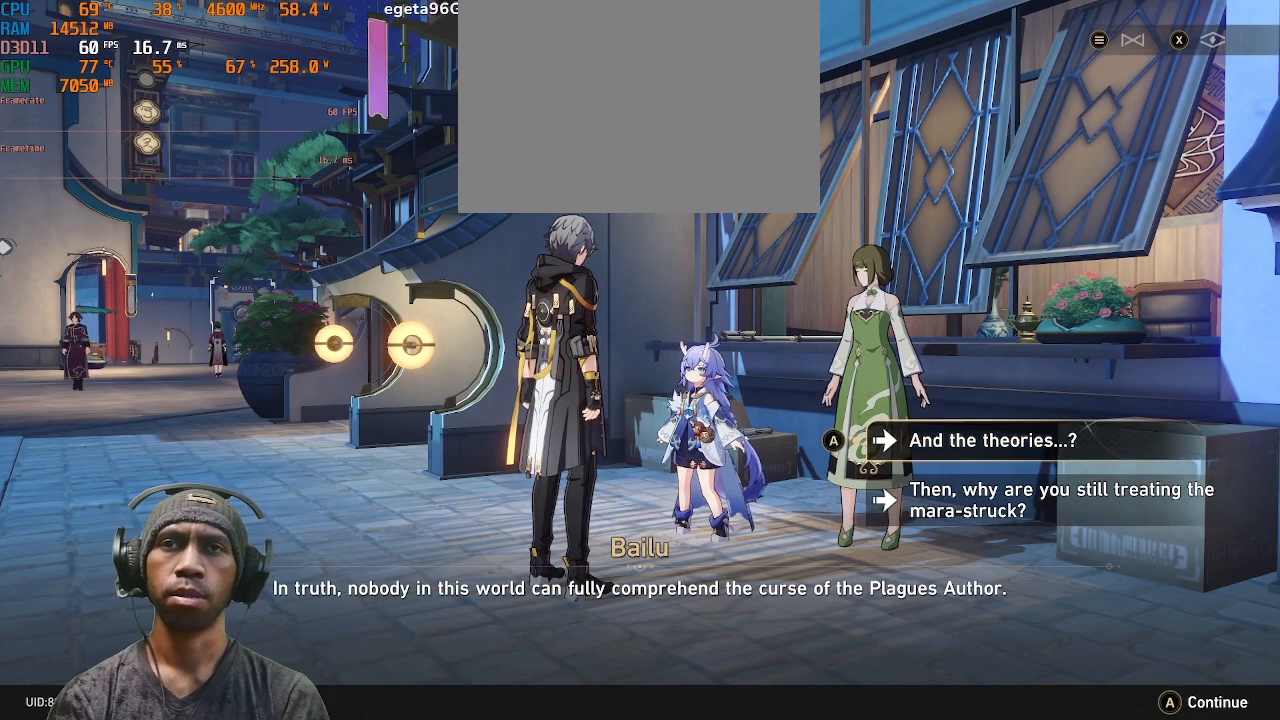
{"buttons": ["R2"], "left_stick": "center", "right_stick": "center", "events": []}
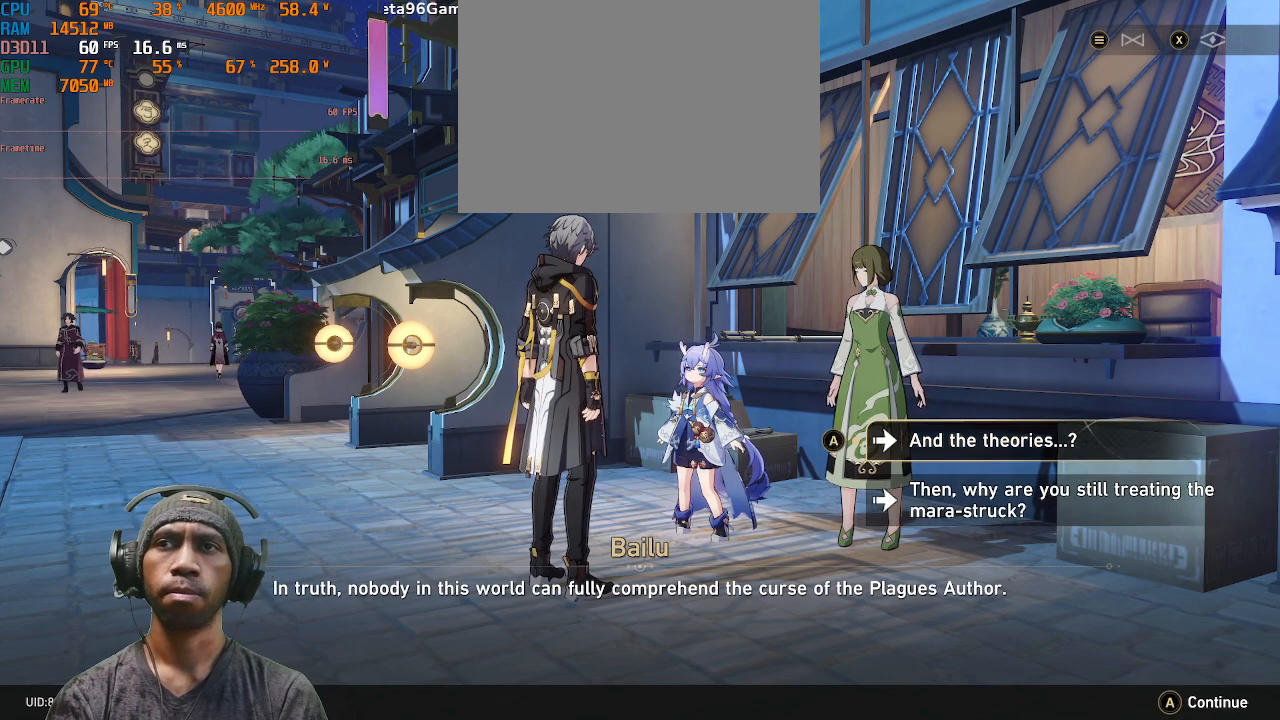
{"buttons": ["R2"], "left_stick": "center", "right_stick": "center", "events": []}
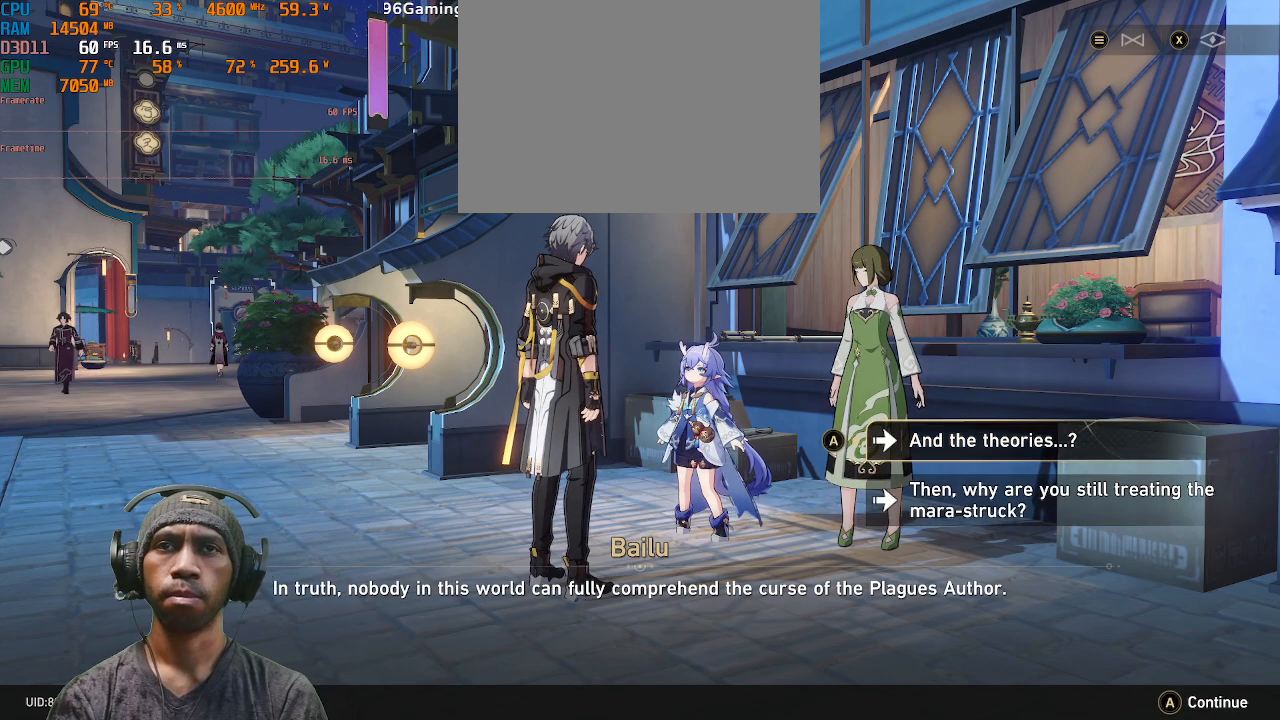
{"buttons": ["R2"], "left_stick": "center", "right_stick": "center", "events": [[383, "CROSS", "down"], [467, "CROSS", "up"]]}
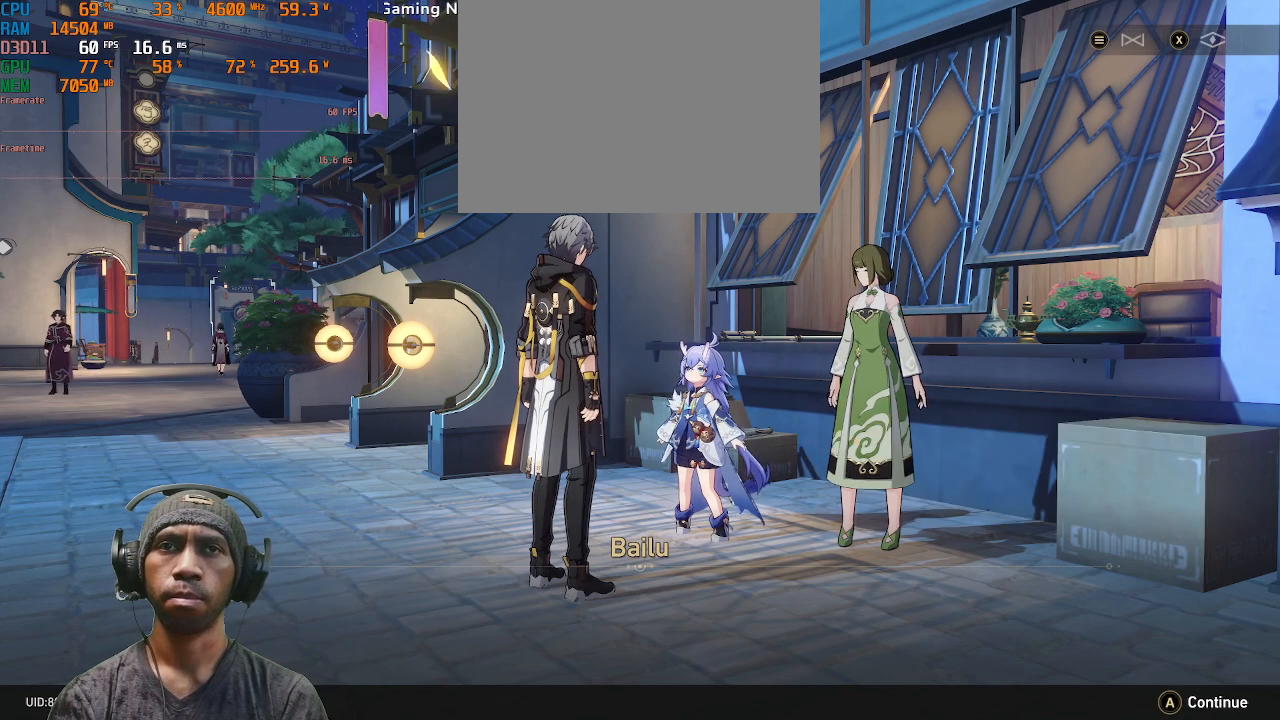
{"buttons": ["R2"], "left_stick": "center", "right_stick": "center", "events": []}
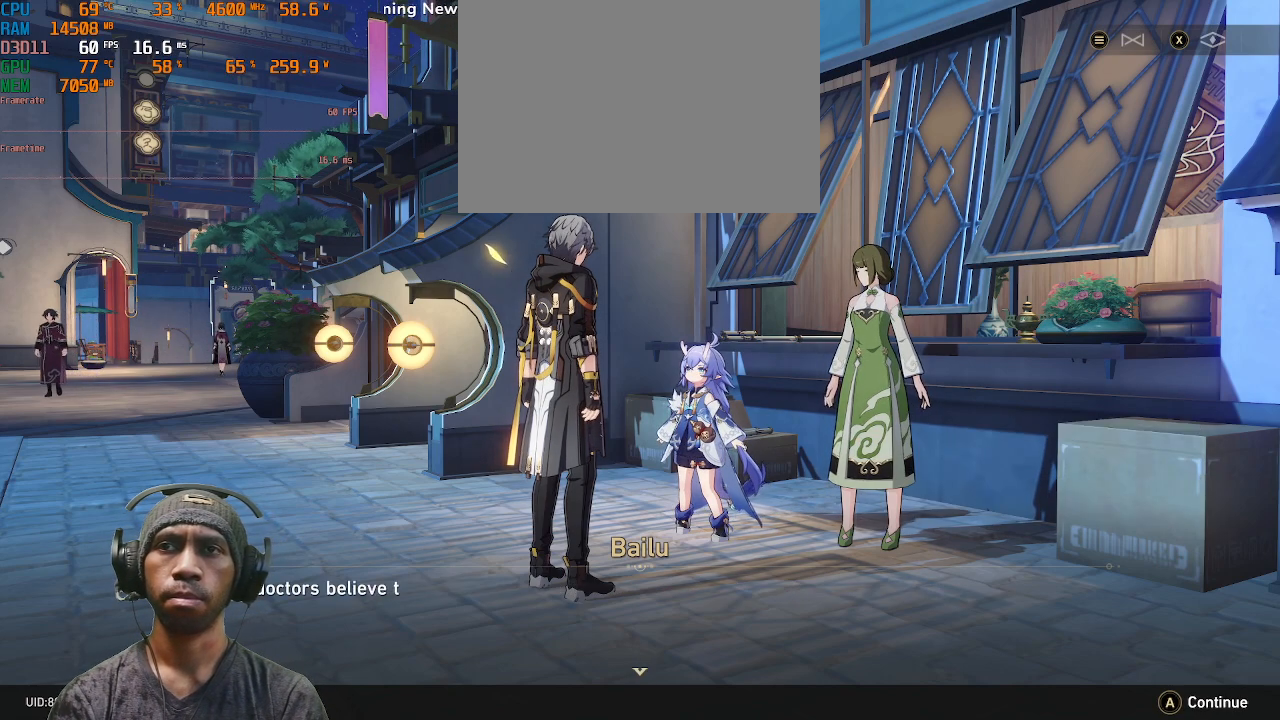
{"buttons": ["R2"], "left_stick": "center", "right_stick": "center", "events": []}
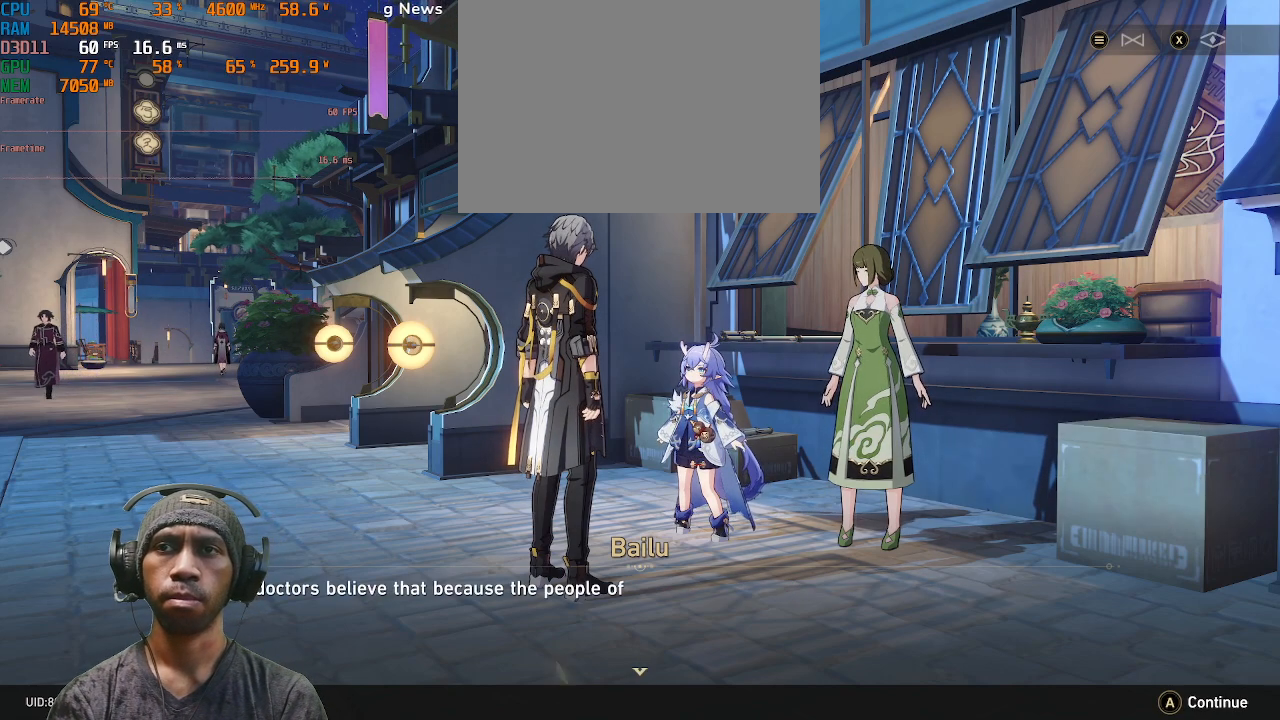
{"buttons": ["R2"], "left_stick": "center", "right_stick": "center", "events": []}
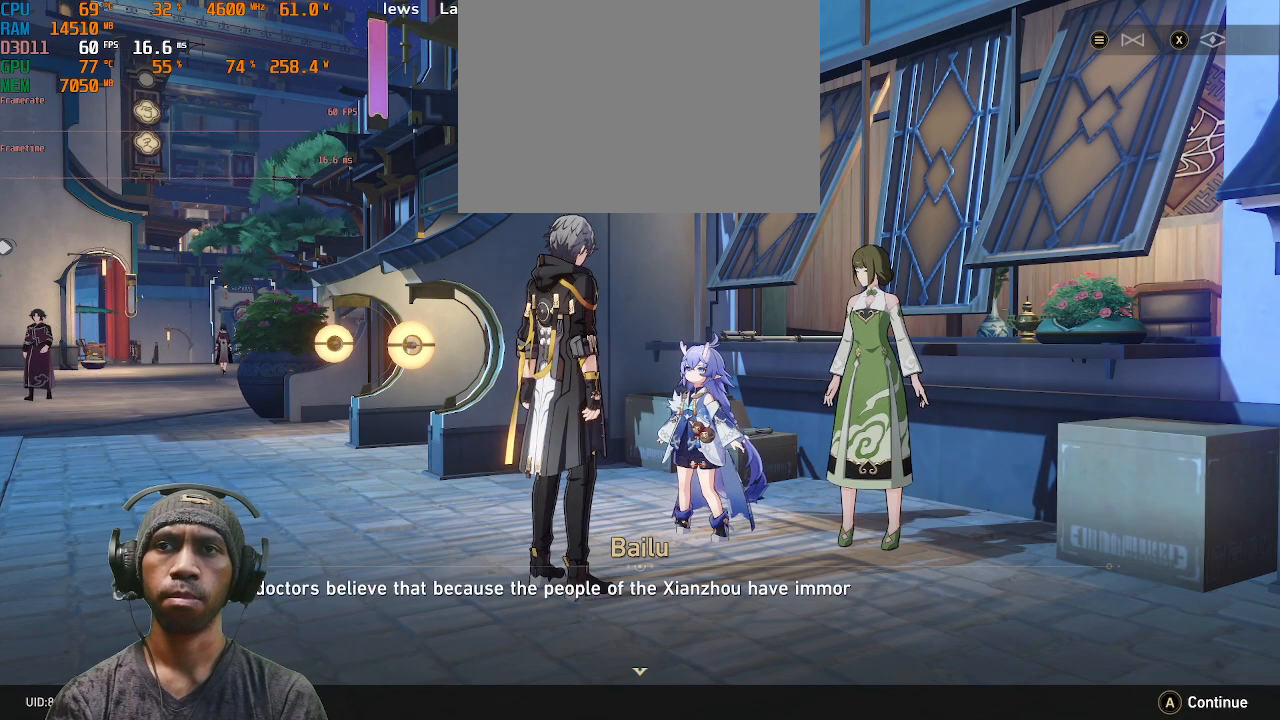
{"buttons": ["R2"], "left_stick": "center", "right_stick": "center", "events": []}